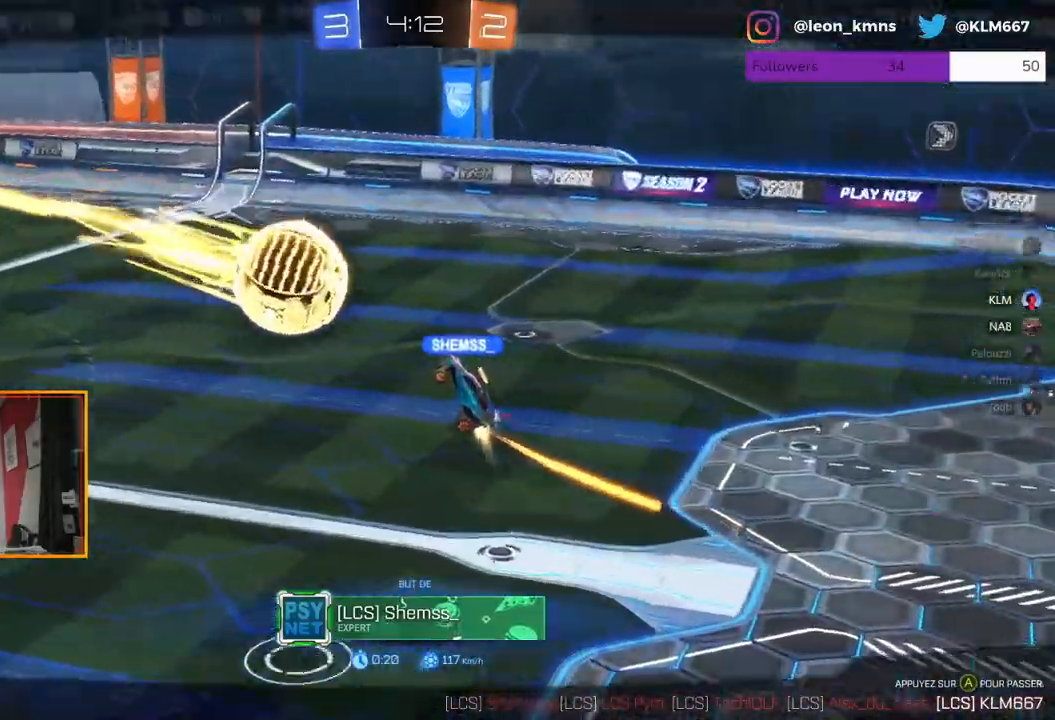
Gameplay with a controller (Xbox layout); each line is a JSON object with the inputs held at the frame after it. "events" lists button and stick changes between this image and that frame as [ms after this image, input, new state], when the widget could be followed in between.
{"buttons": [], "left_stick": "center", "right_stick": "center", "events": [[167, "B", "down"], [450, "B", "up"]]}
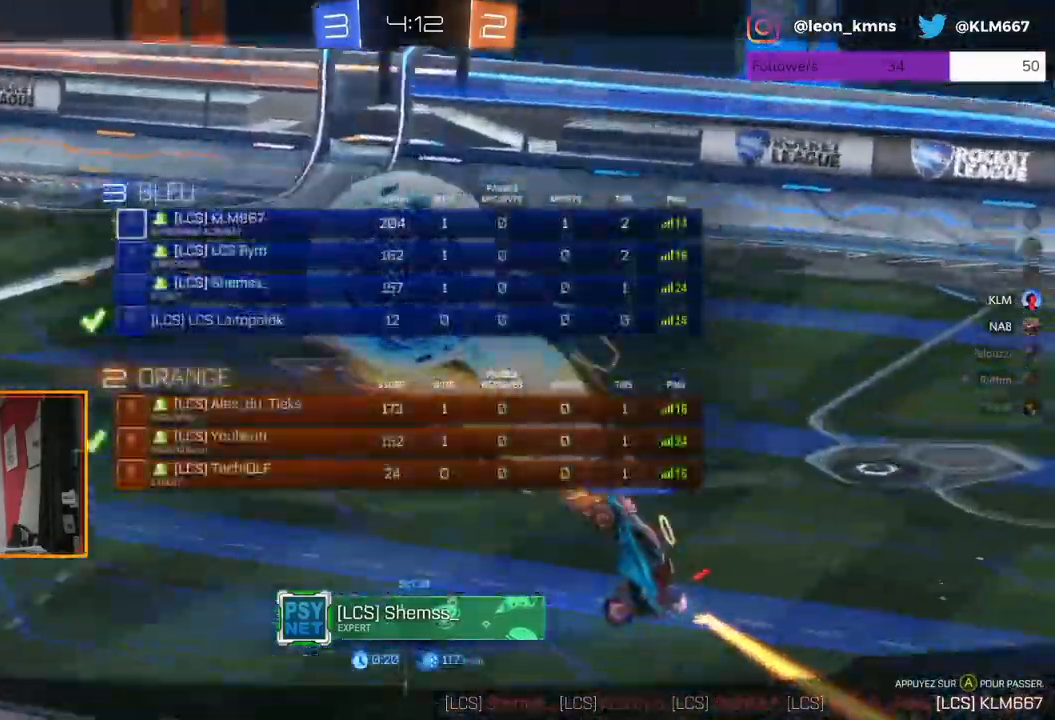
{"buttons": [], "left_stick": "center", "right_stick": "left", "events": [[100, "A", "down"], [183, "A", "up"], [350, "right_stick", "left"]]}
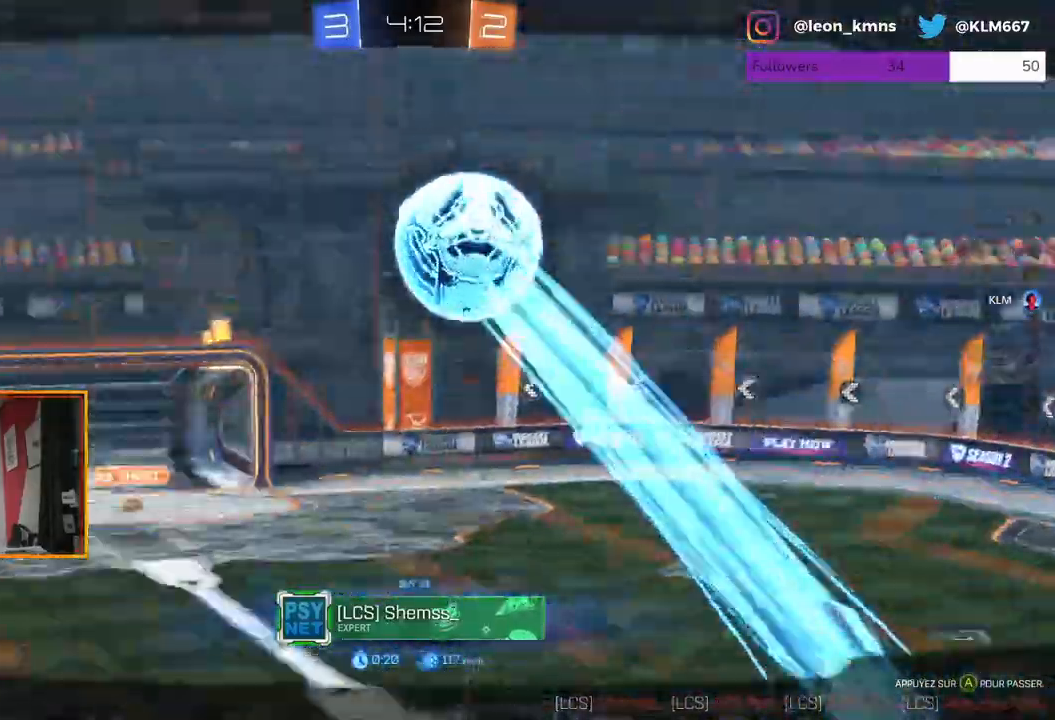
{"buttons": [], "left_stick": "center", "right_stick": "left", "events": []}
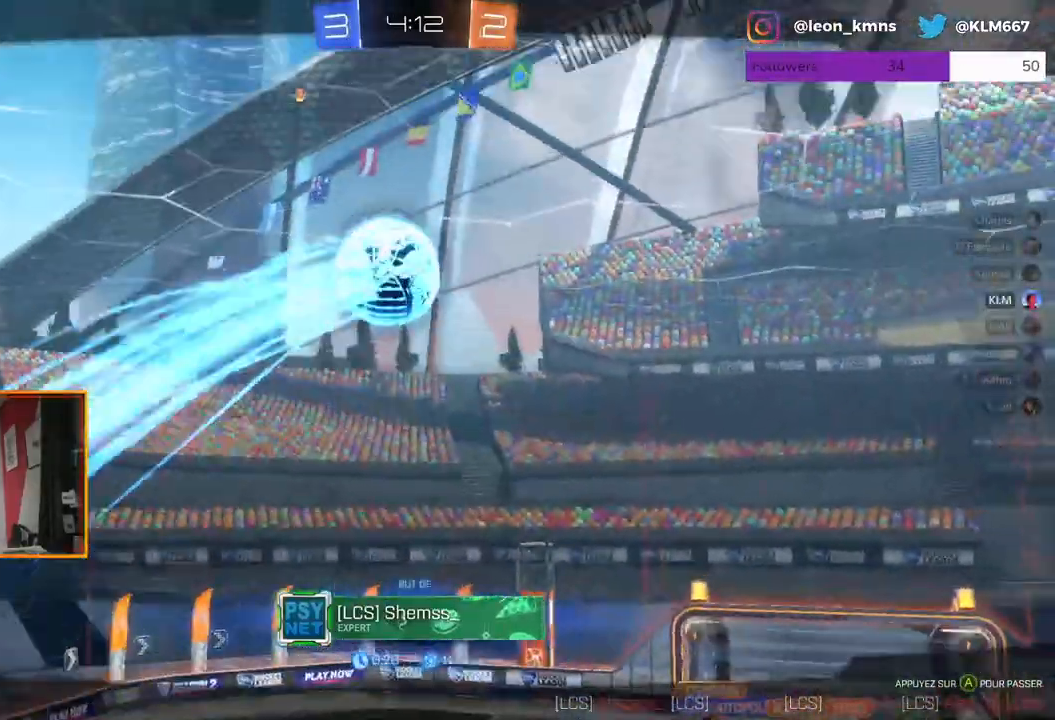
{"buttons": [], "left_stick": "center", "right_stick": "up", "events": [[50, "right_stick", "up-left"], [333, "right_stick", "center"], [500, "right_stick", "up"]]}
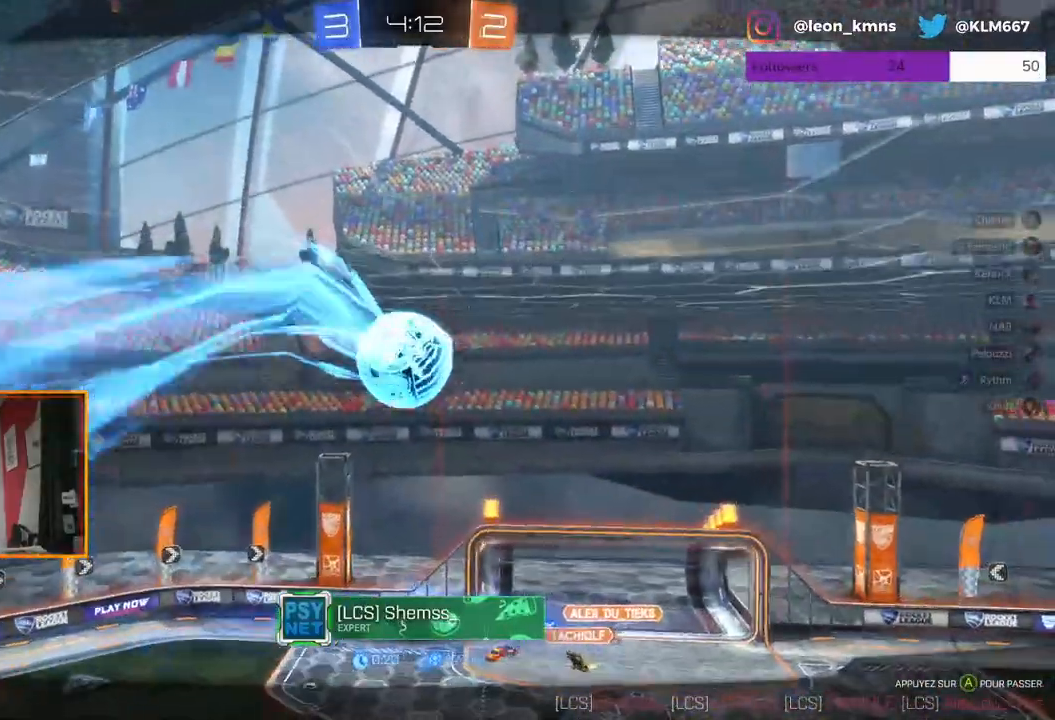
{"buttons": [], "left_stick": "center", "right_stick": "up", "events": []}
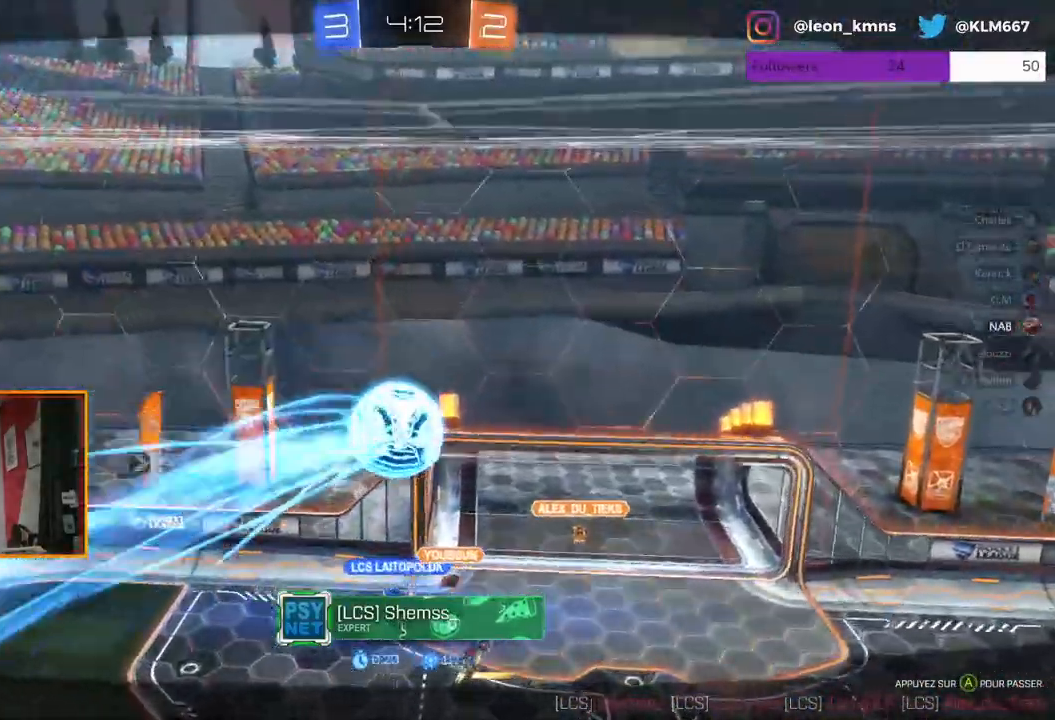
{"buttons": [], "left_stick": "center", "right_stick": "up", "events": []}
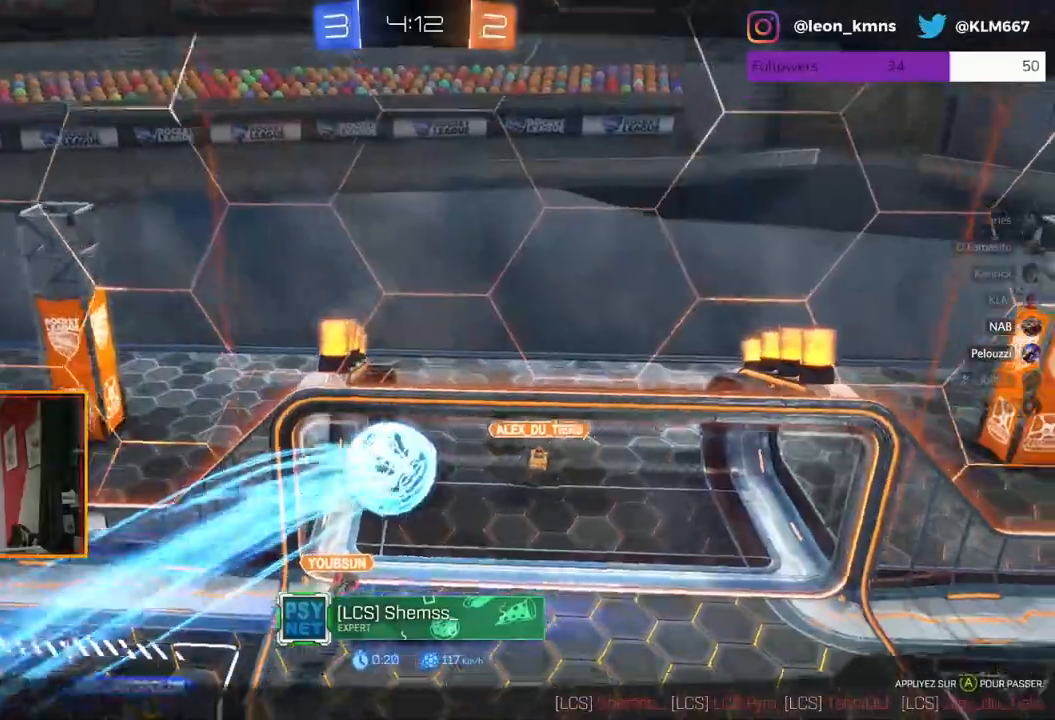
{"buttons": [], "left_stick": "center", "right_stick": "up", "events": []}
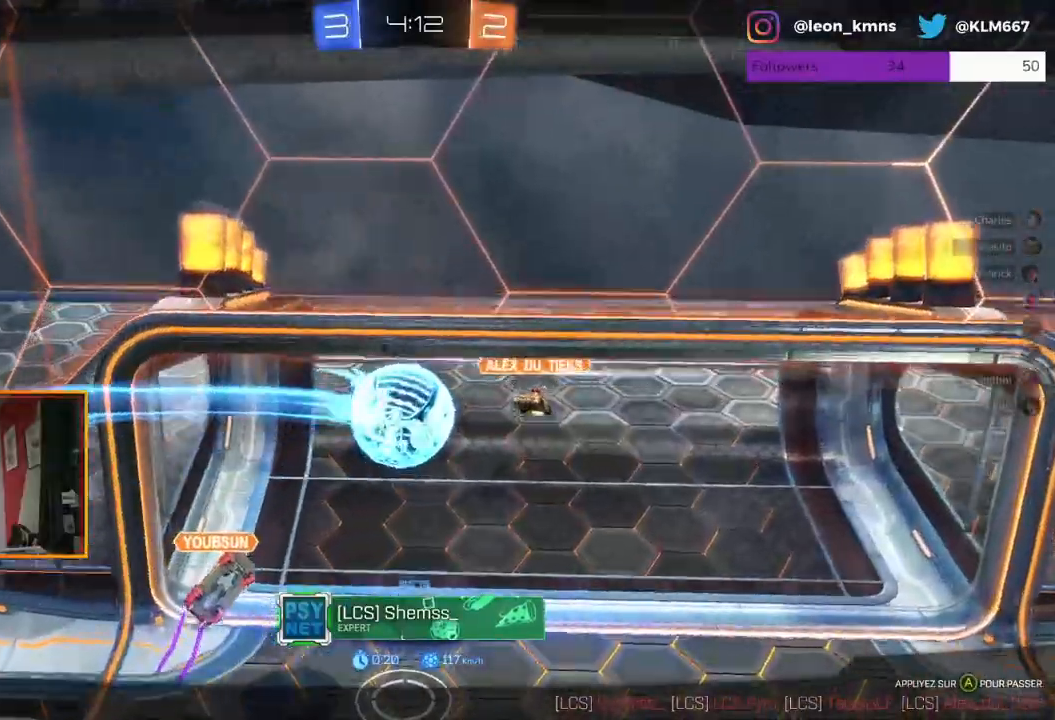
{"buttons": [], "left_stick": "center", "right_stick": "center", "events": [[217, "right_stick", "center"]]}
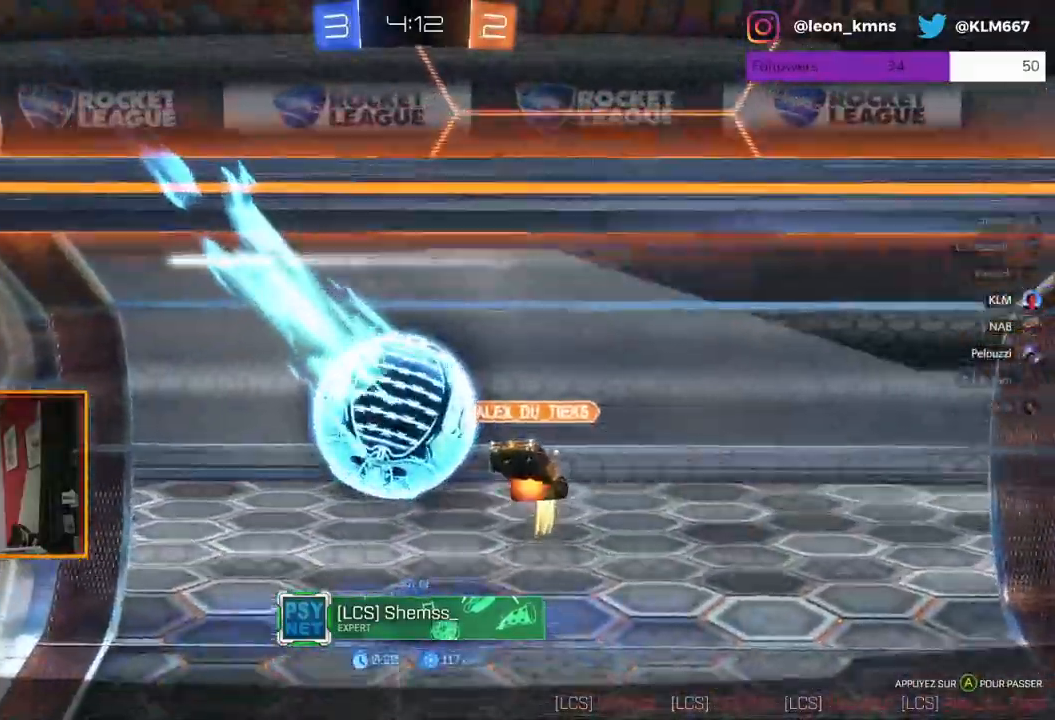
{"buttons": ["B"], "left_stick": "center", "right_stick": "center", "events": [[117, "B", "down"]]}
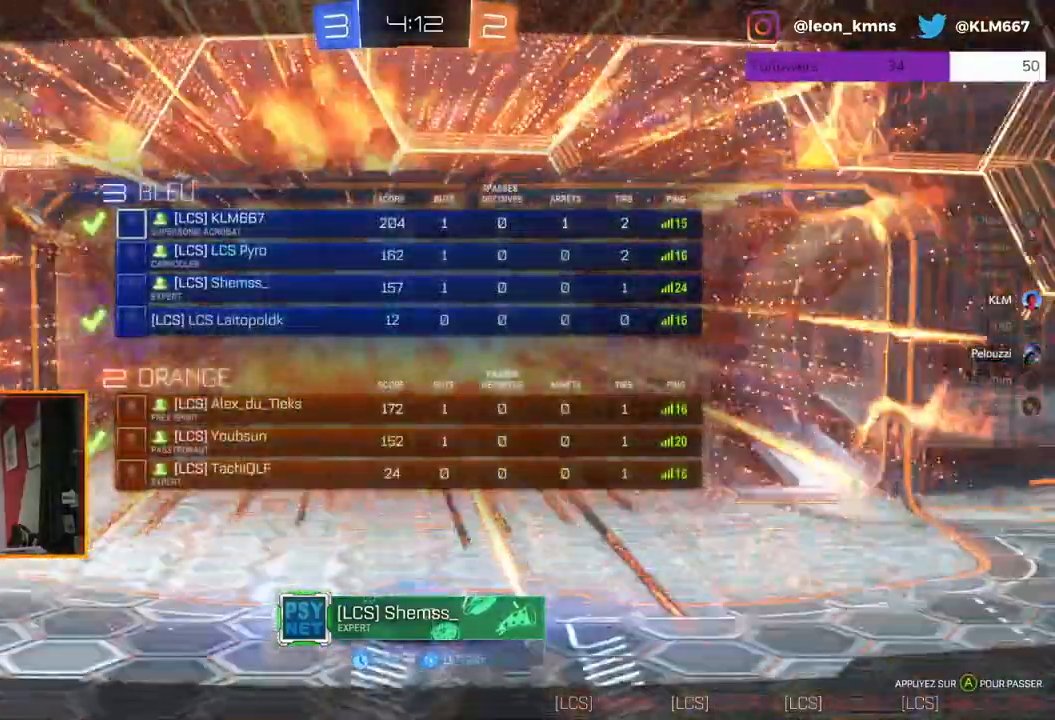
{"buttons": ["B"], "left_stick": "center", "right_stick": "center", "events": []}
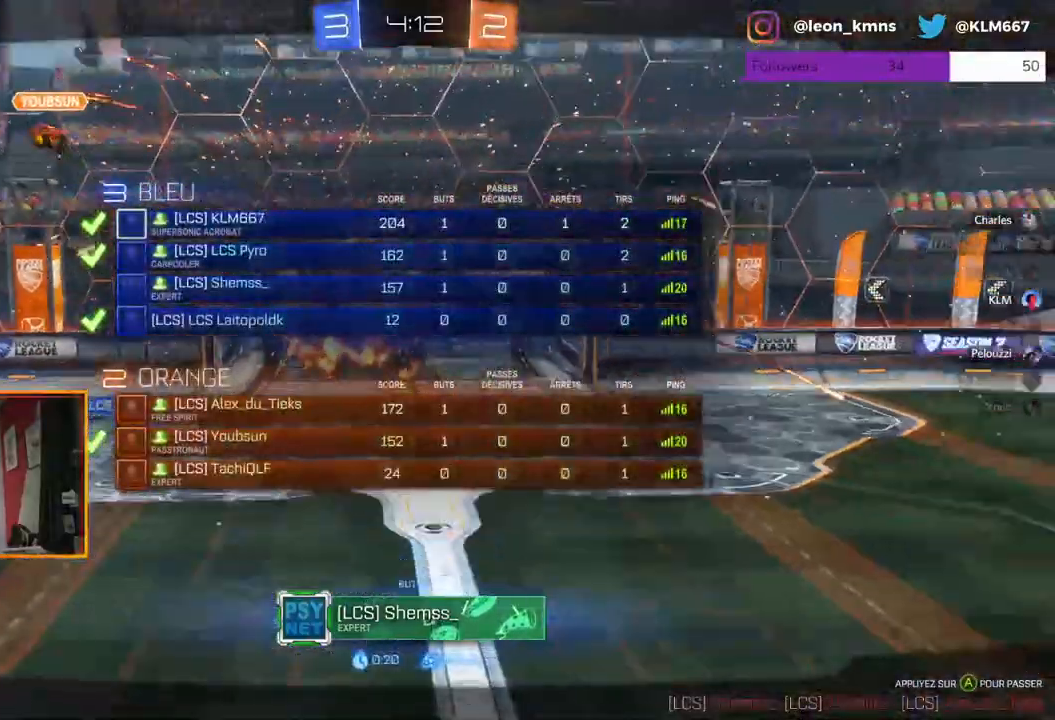
{"buttons": ["B"], "left_stick": "center", "right_stick": "center", "events": [[183, "left_stick", "up-right"], [433, "left_stick", "center"]]}
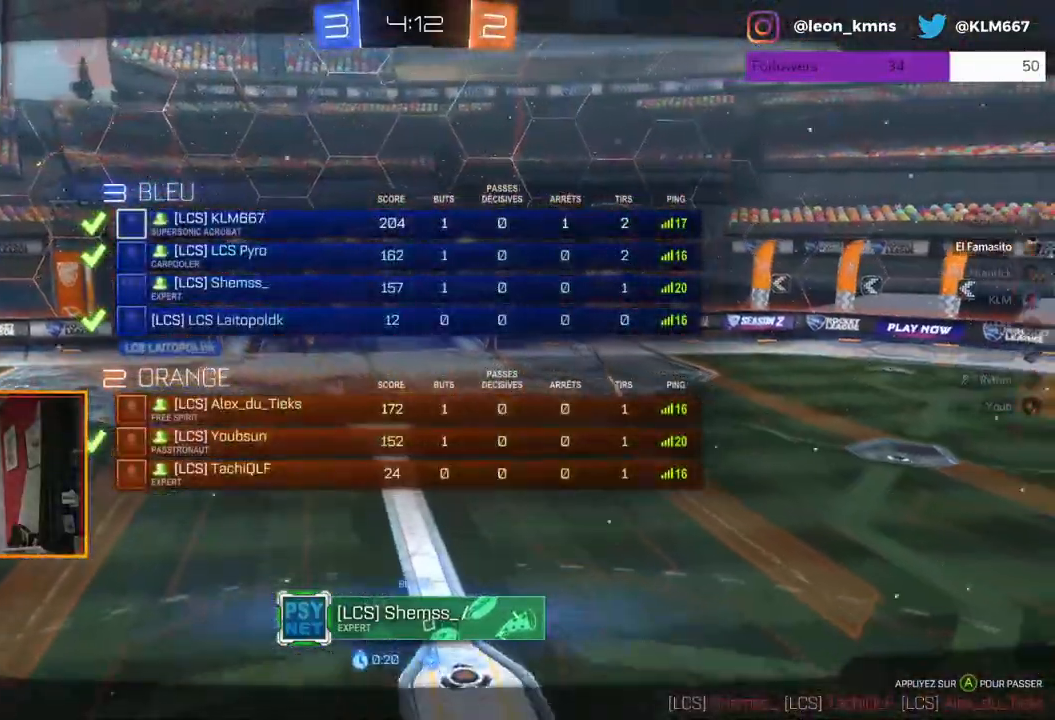
{"buttons": ["B"], "left_stick": "center", "right_stick": "center", "events": []}
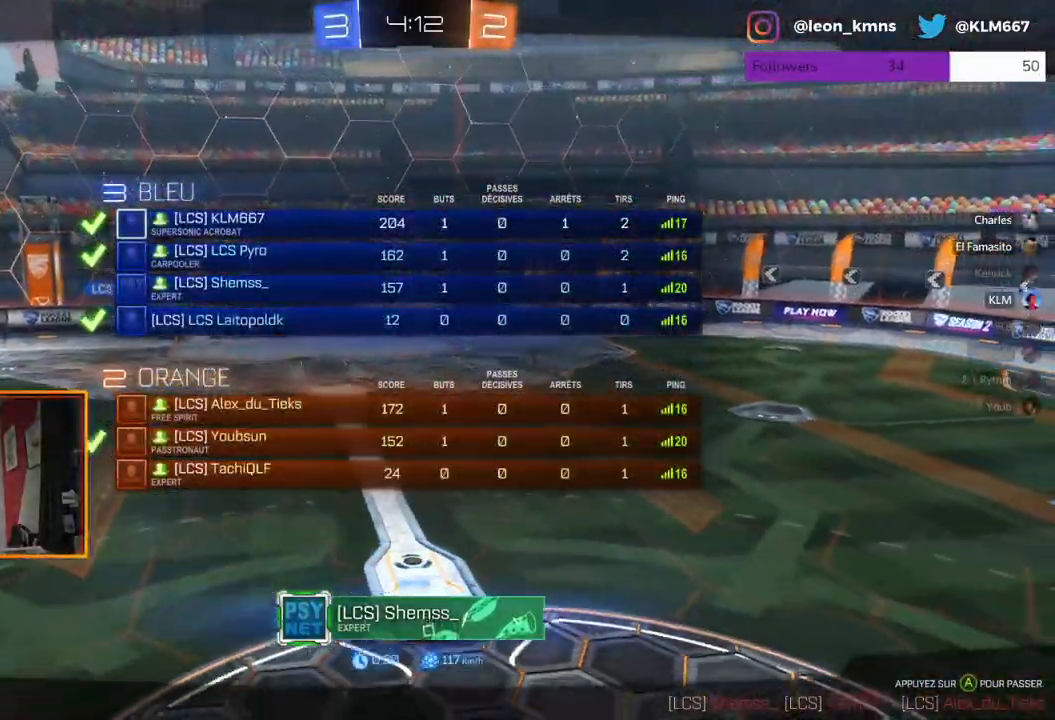
{"buttons": ["B"], "left_stick": "center", "right_stick": "center", "events": []}
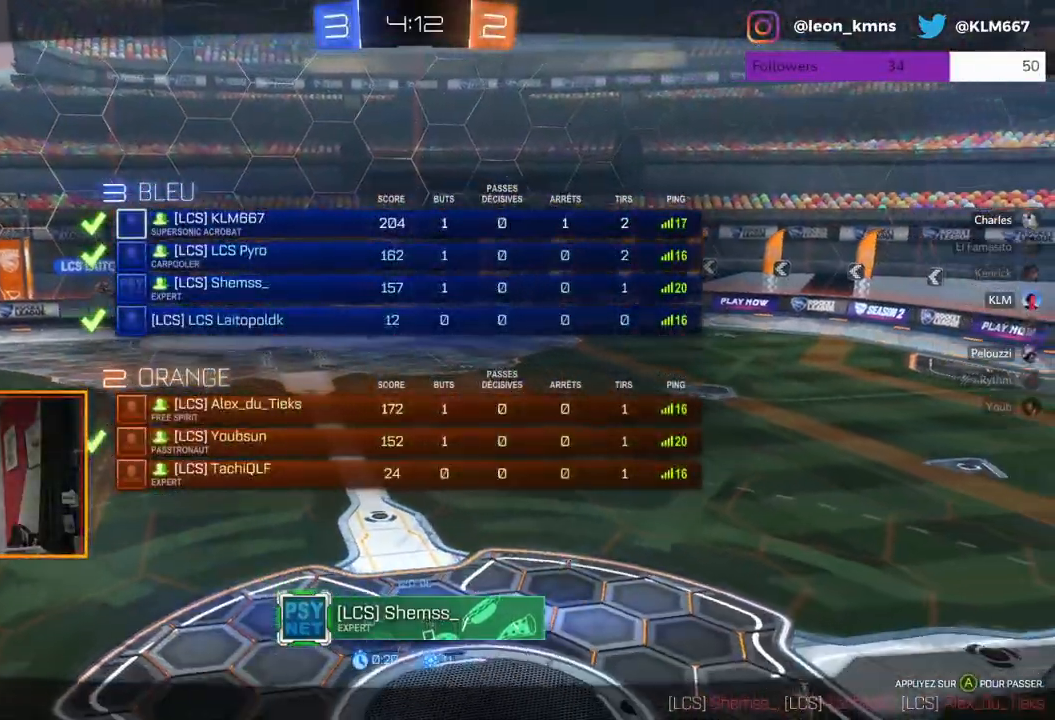
{"buttons": ["B"], "left_stick": "center", "right_stick": "center", "events": [[250, "B", "up"], [367, "B", "down"]]}
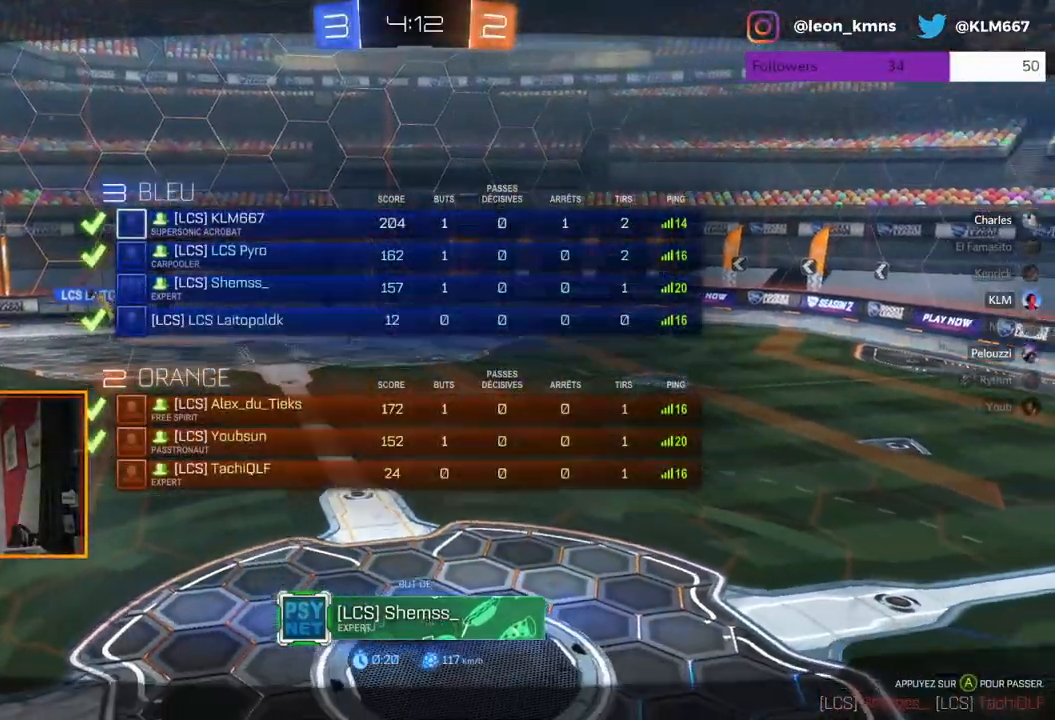
{"buttons": ["A"], "left_stick": "center", "right_stick": "center", "events": [[33, "B", "up"], [433, "A", "down"]]}
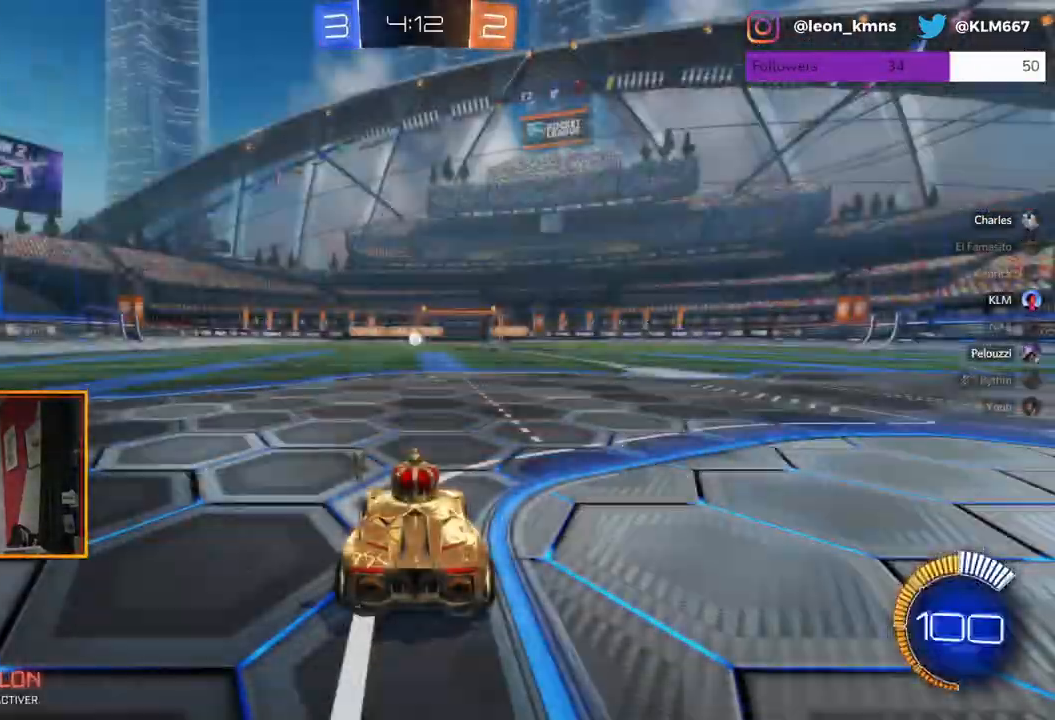
{"buttons": ["R2"], "left_stick": "center", "right_stick": "center", "events": [[50, "A", "up"], [450, "R2", "down"]]}
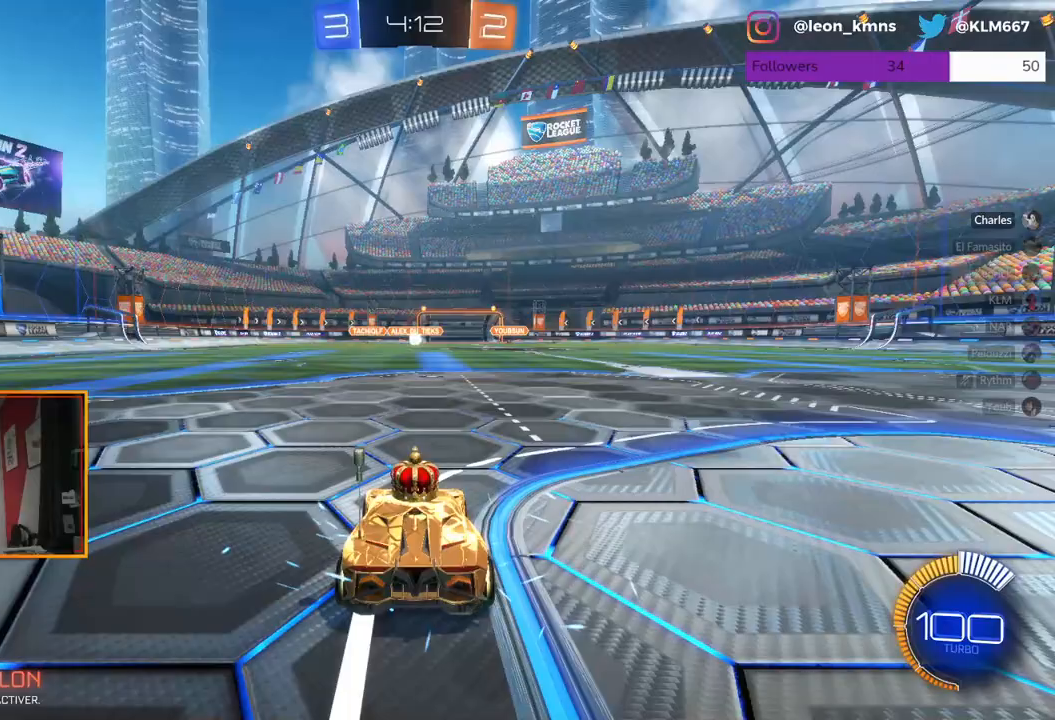
{"buttons": [], "left_stick": "center", "right_stick": "center", "events": [[450, "R2", "up"]]}
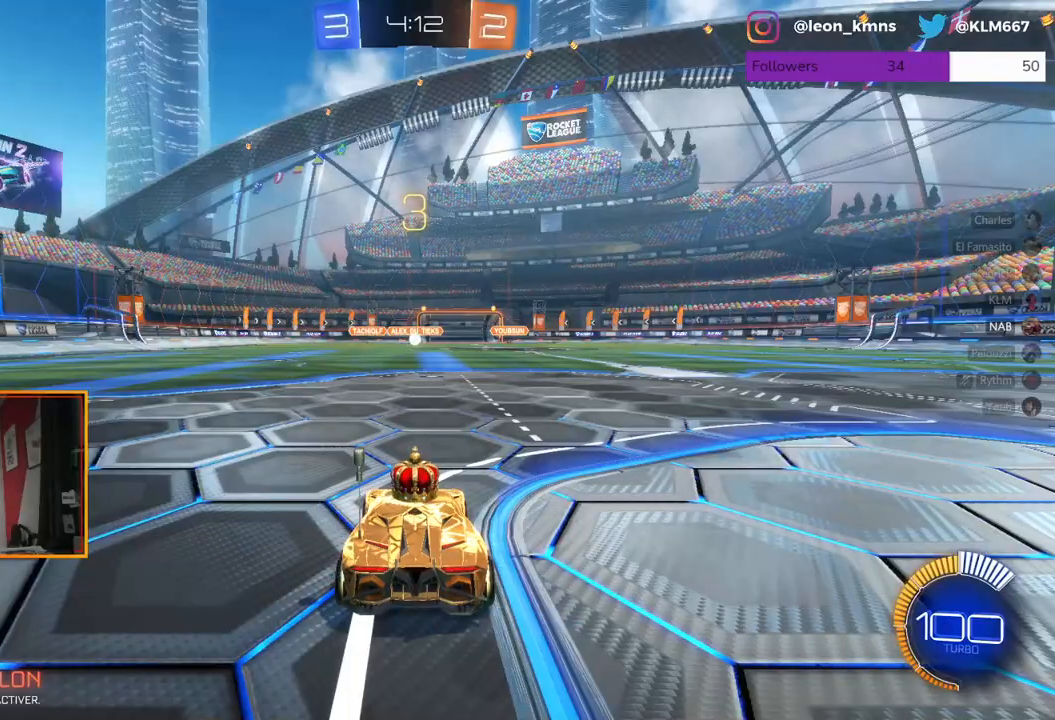
{"buttons": ["L2"], "left_stick": "center", "right_stick": "left", "events": [[50, "L2", "down"], [300, "right_stick", "left"]]}
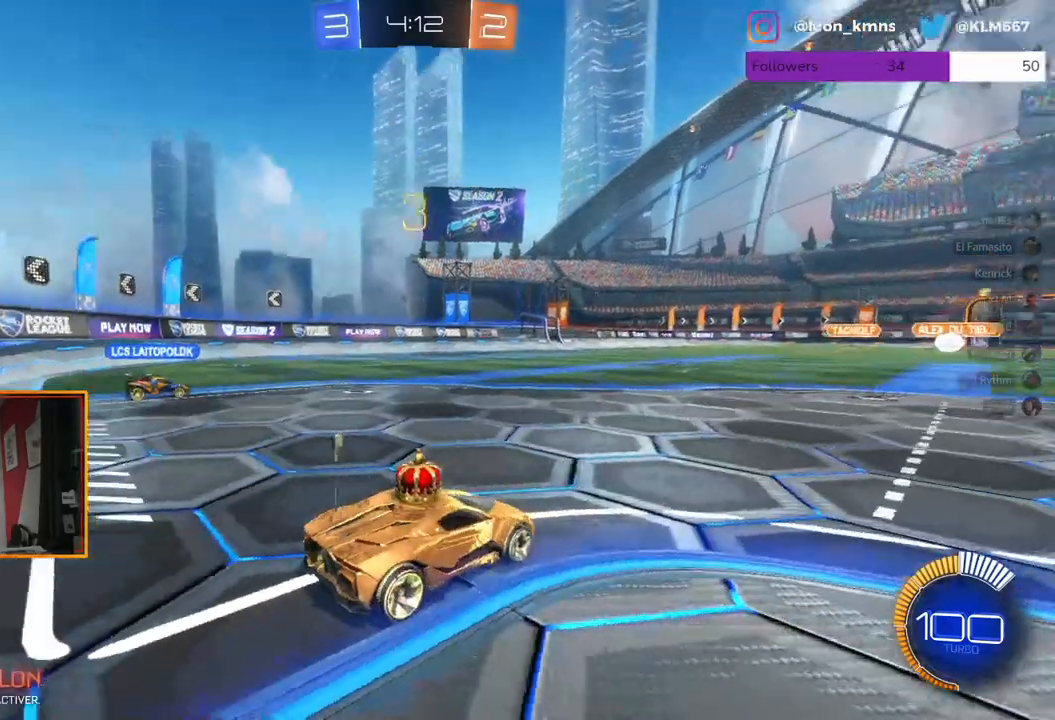
{"buttons": ["L2"], "left_stick": "center", "right_stick": "center", "events": [[50, "right_stick", "center"]]}
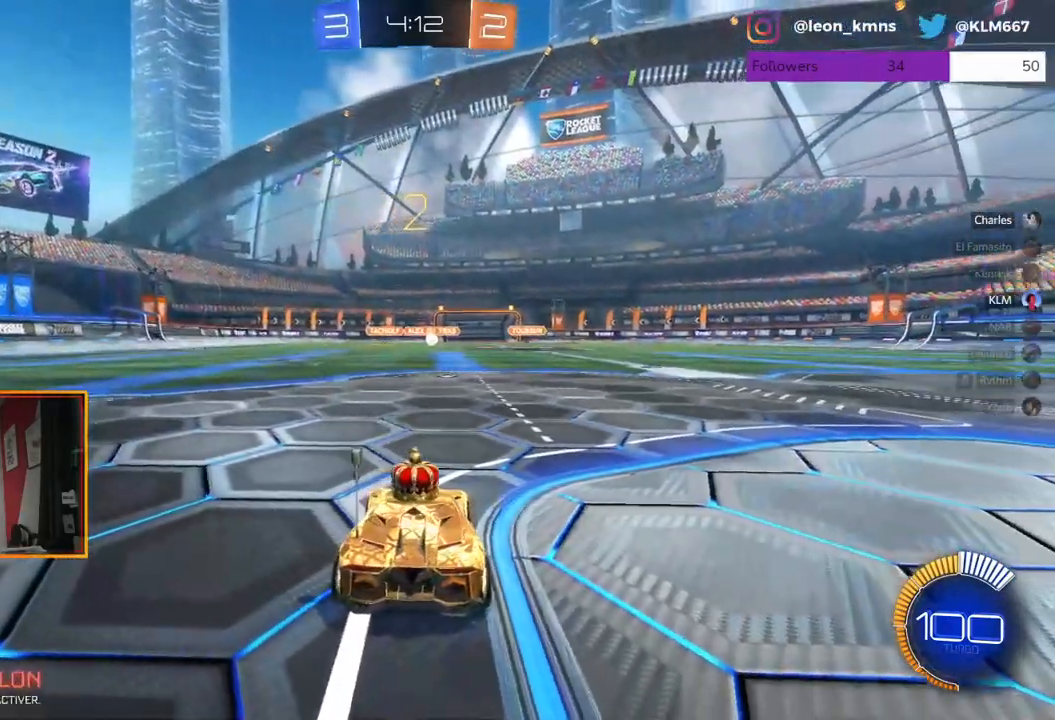
{"buttons": ["B", "L2"], "left_stick": "center", "right_stick": "center", "events": [[33, "B", "down"]]}
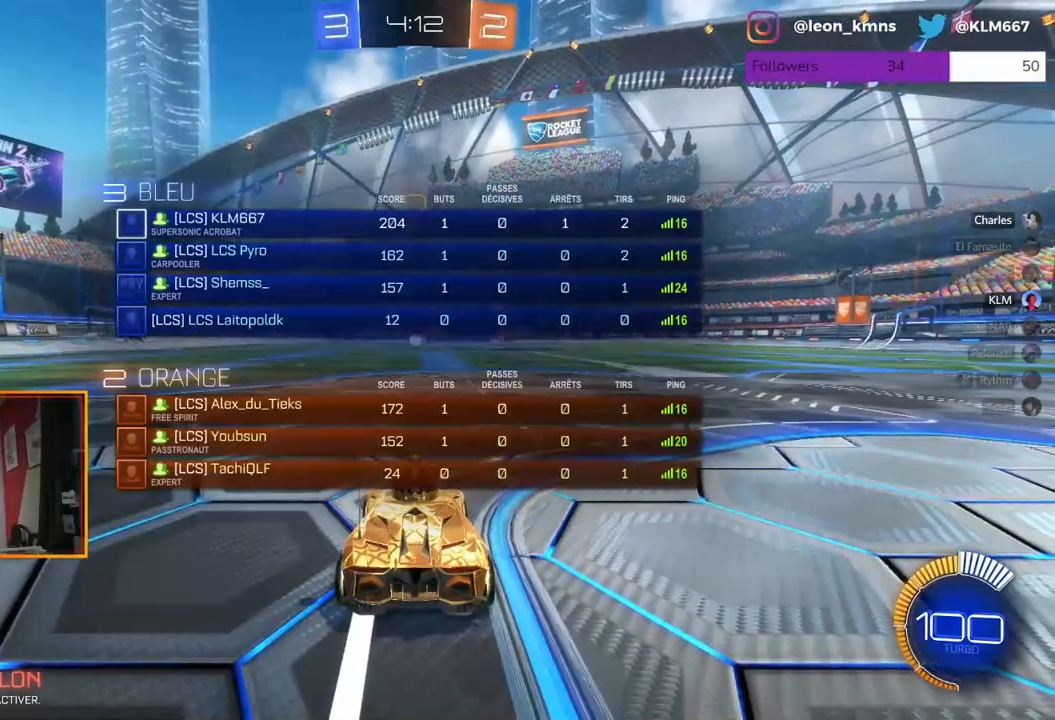
{"buttons": ["L2"], "left_stick": "center", "right_stick": "center", "events": [[183, "B", "up"]]}
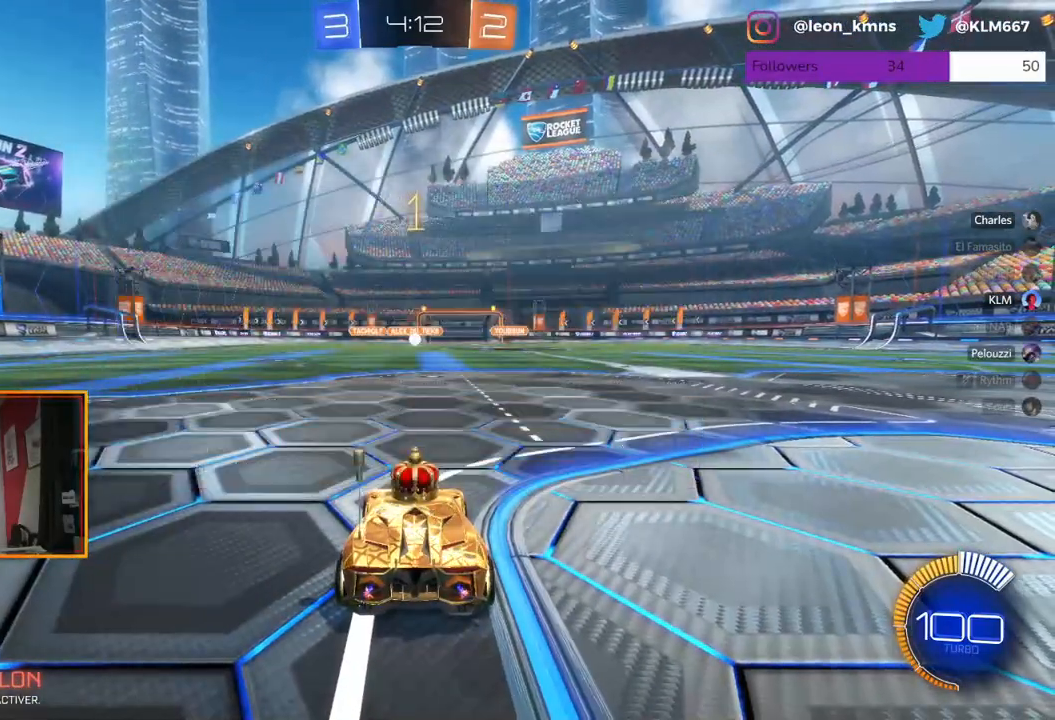
{"buttons": ["B", "L2"], "left_stick": "center", "right_stick": "center", "events": [[133, "B", "down"]]}
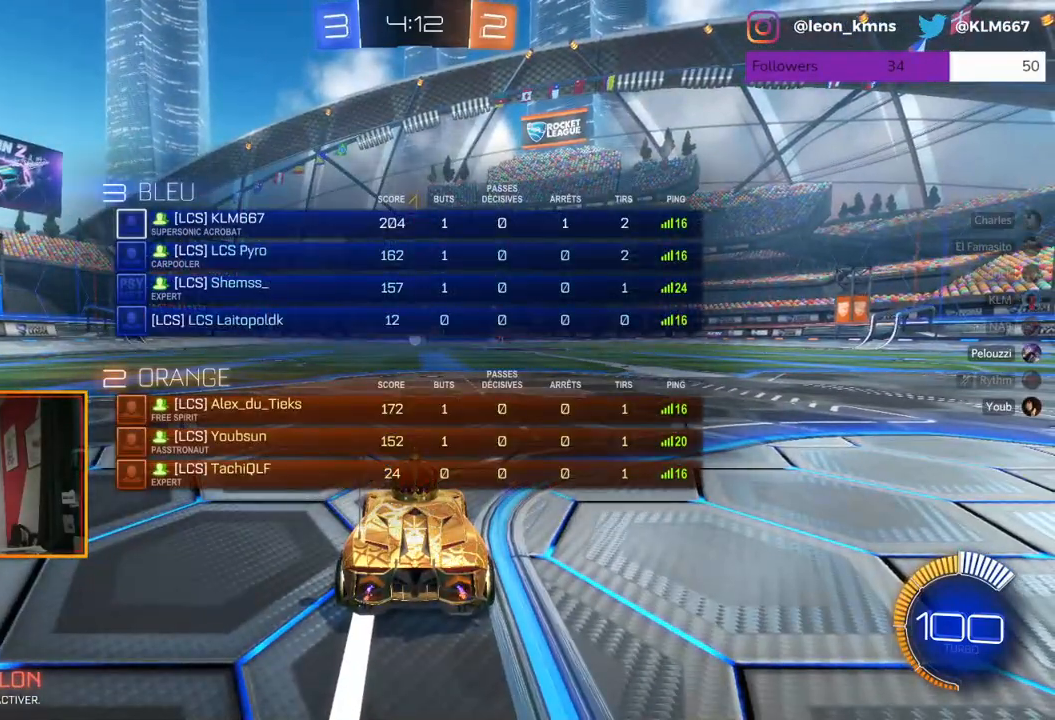
{"buttons": ["L2"], "left_stick": "center", "right_stick": "center", "events": [[267, "B", "up"]]}
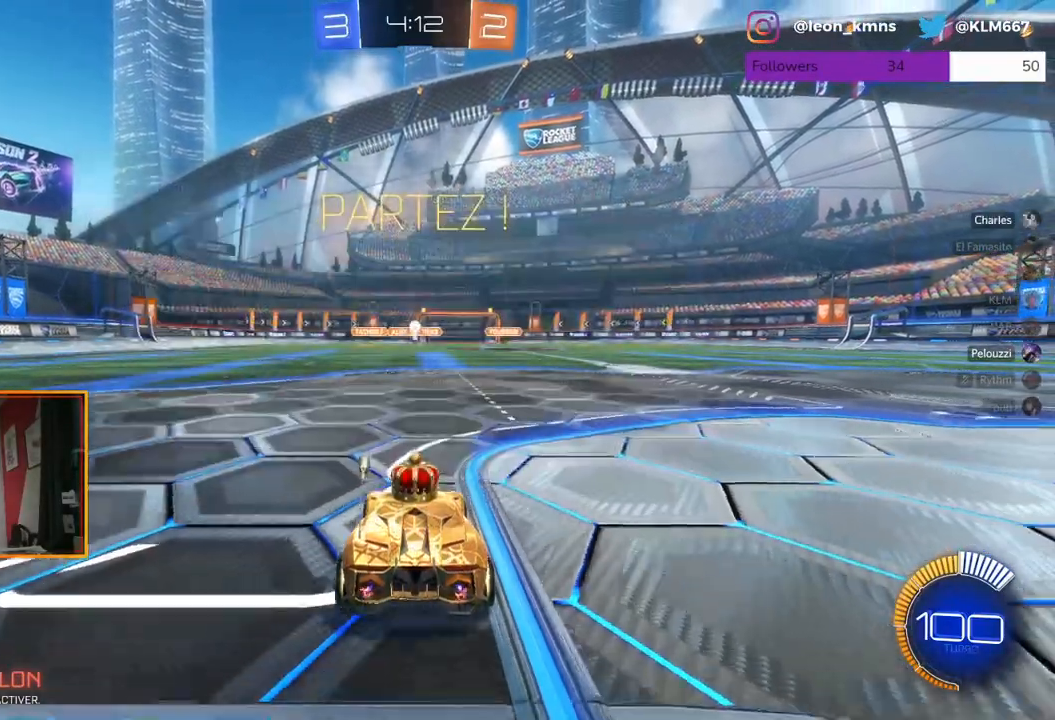
{"buttons": ["R2"], "left_stick": "right", "right_stick": "center", "events": [[117, "L2", "up"], [167, "R2", "down"], [483, "left_stick", "right"]]}
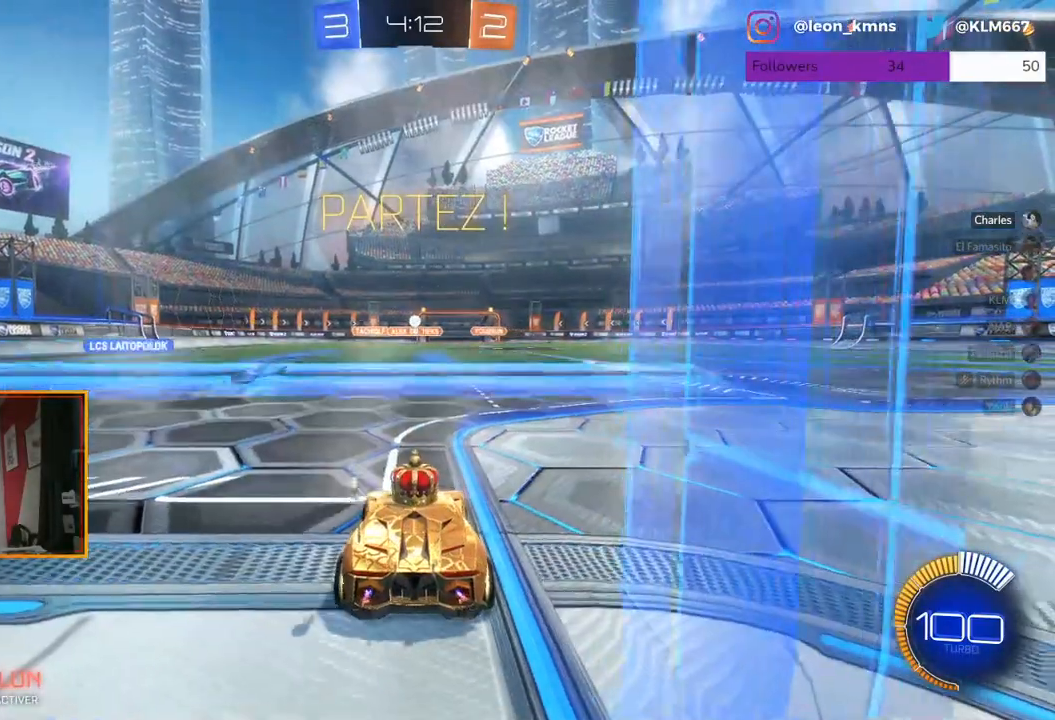
{"buttons": [], "left_stick": "center", "right_stick": "center", "events": [[33, "R2", "up"], [150, "left_stick", "center"], [267, "L2", "down"], [467, "L2", "up"]]}
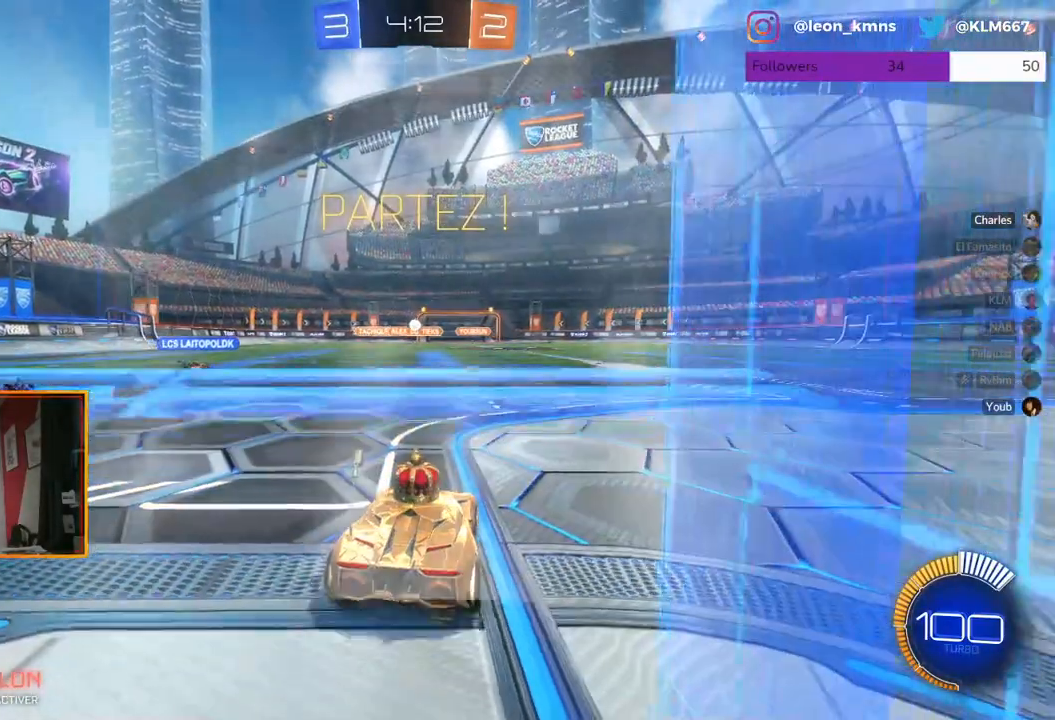
{"buttons": ["R2"], "left_stick": "right", "right_stick": "center", "events": [[283, "R2", "down"], [317, "left_stick", "right"]]}
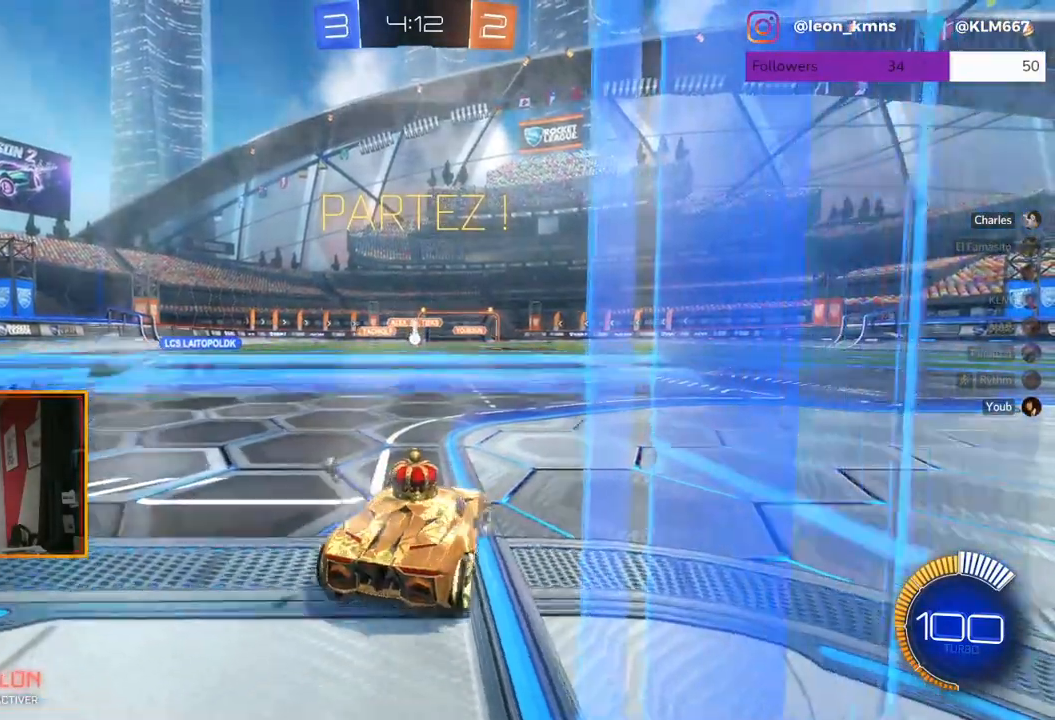
{"buttons": [], "left_stick": "center", "right_stick": "center", "events": [[33, "left_stick", "center"], [50, "R2", "up"], [333, "left_stick", "right"], [467, "left_stick", "center"]]}
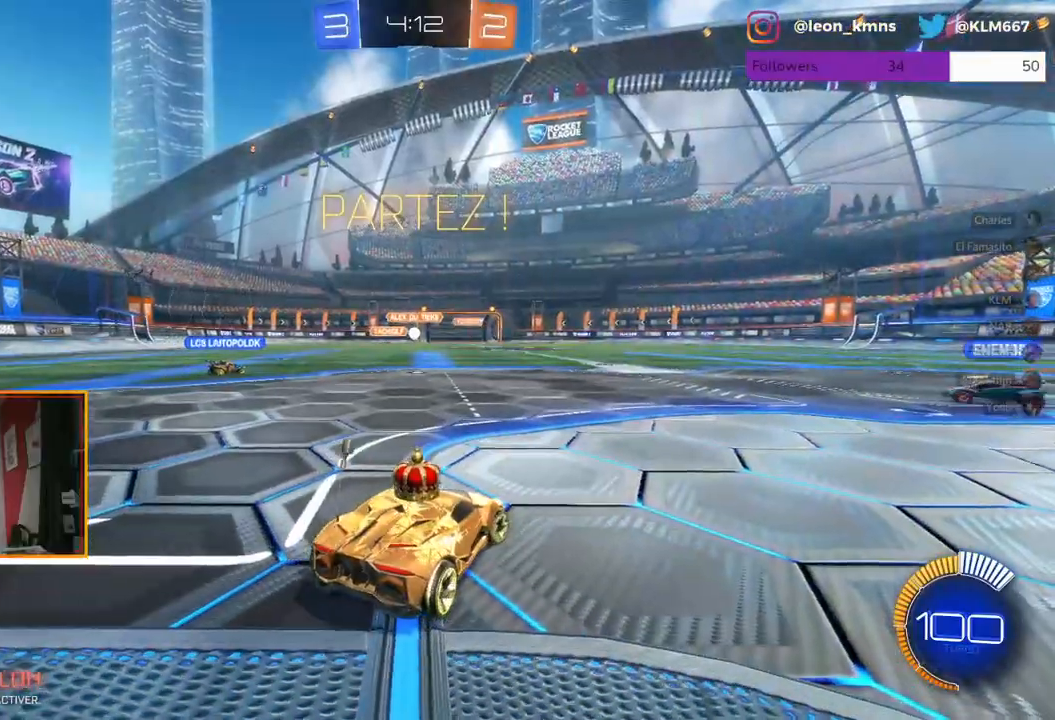
{"buttons": [], "left_stick": "center", "right_stick": "center", "events": []}
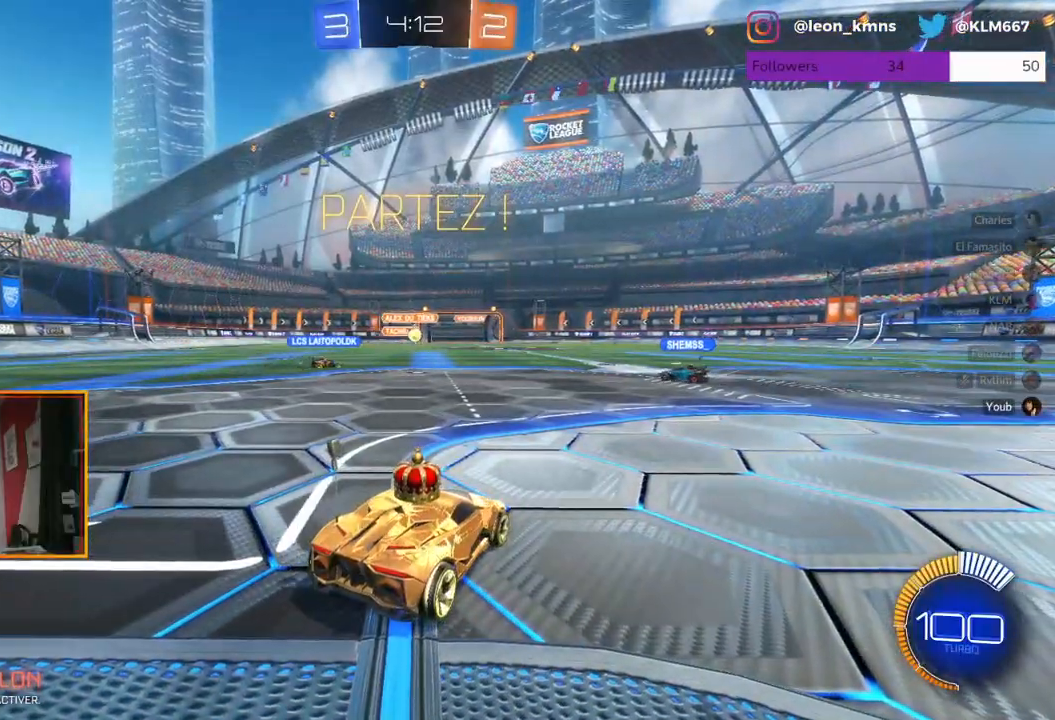
{"buttons": [], "left_stick": "center", "right_stick": "center", "events": []}
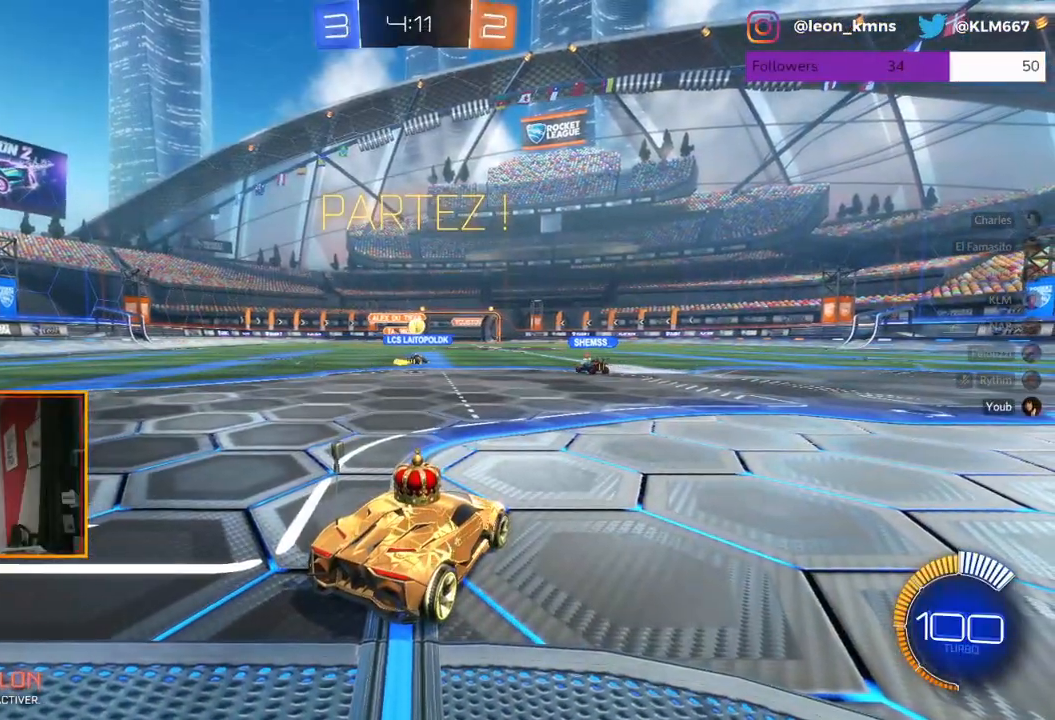
{"buttons": [], "left_stick": "center", "right_stick": "center", "events": [[250, "R2", "down"], [250, "left_stick", "right"], [383, "left_stick", "center"], [450, "R2", "up"]]}